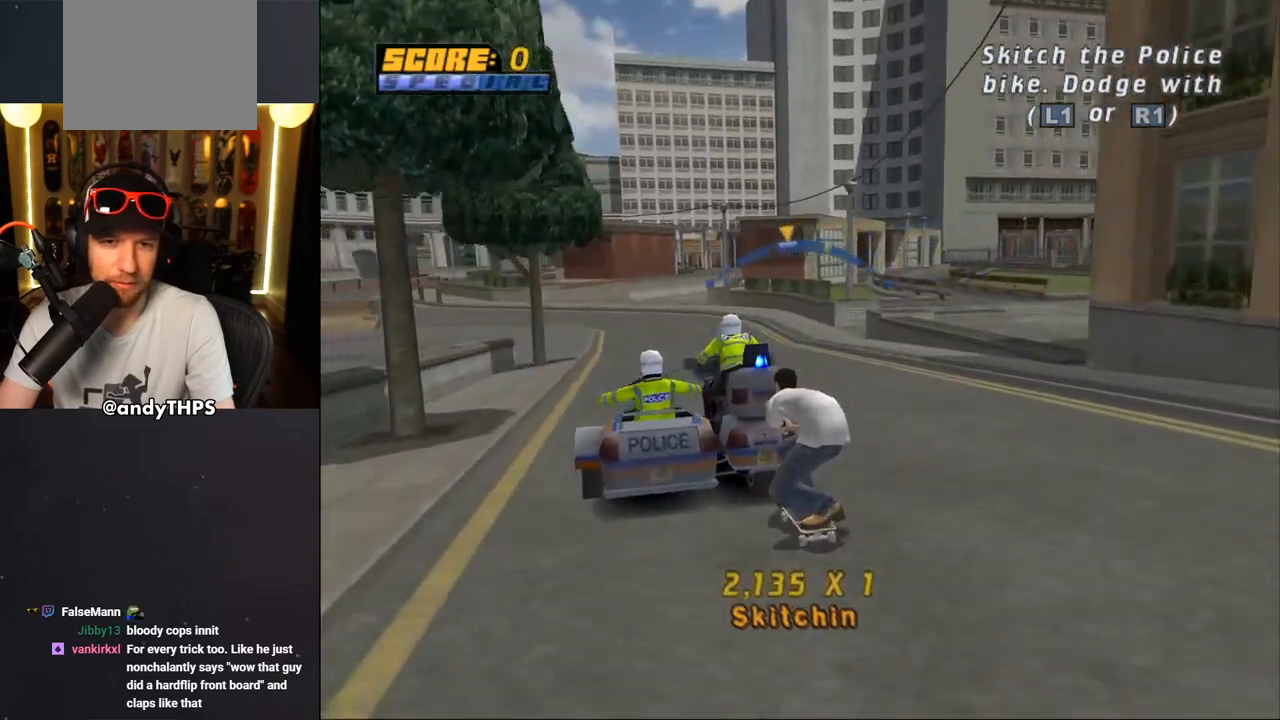
Gameplay with a controller (PlayStation layout); each line is a JSON object with the inputs held at the frame after it. "events" lists button and stick changes between this image and that frame as [ms after this image, input, new state], when the widget could be followed in between. Not read: L2 R2.
{"buttons": ["CROSS"], "left_stick": "center", "right_stick": "center", "events": [[50, "DPAD_LEFT", "down"], [117, "DPAD_LEFT", "up"]]}
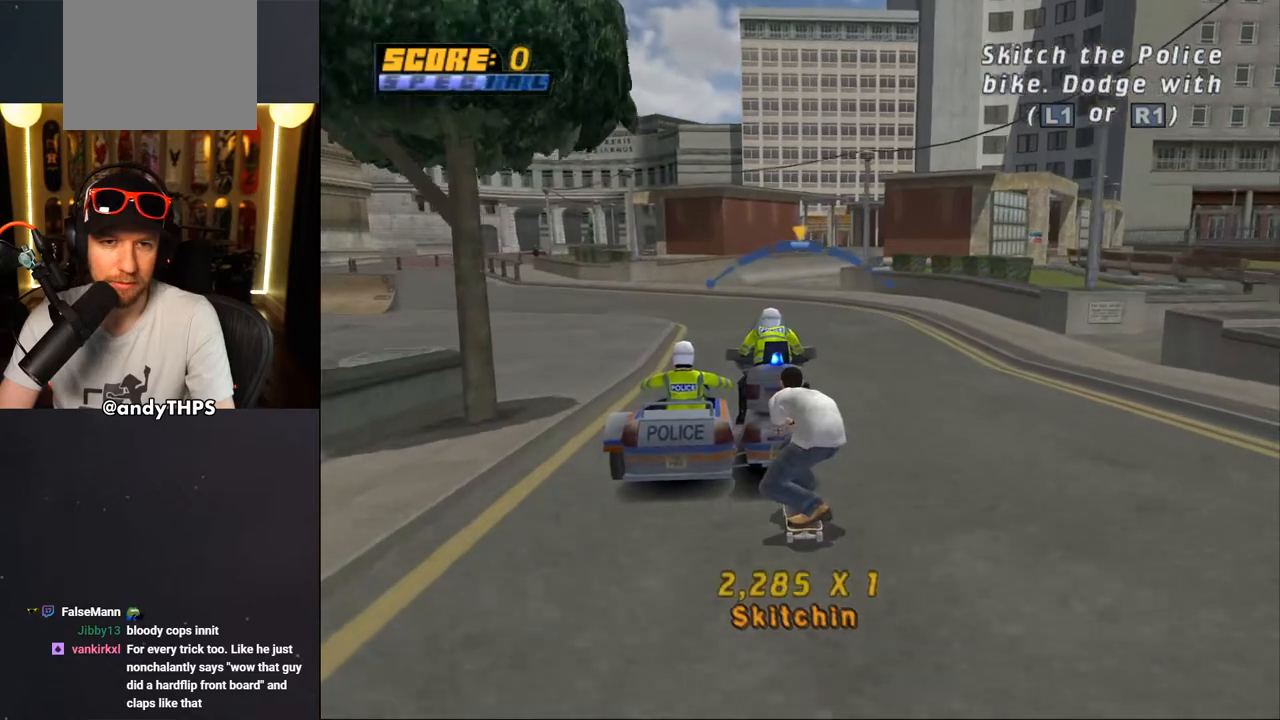
{"buttons": ["CROSS", "DPAD_LEFT"], "left_stick": "center", "right_stick": "center", "events": [[500, "DPAD_LEFT", "down"]]}
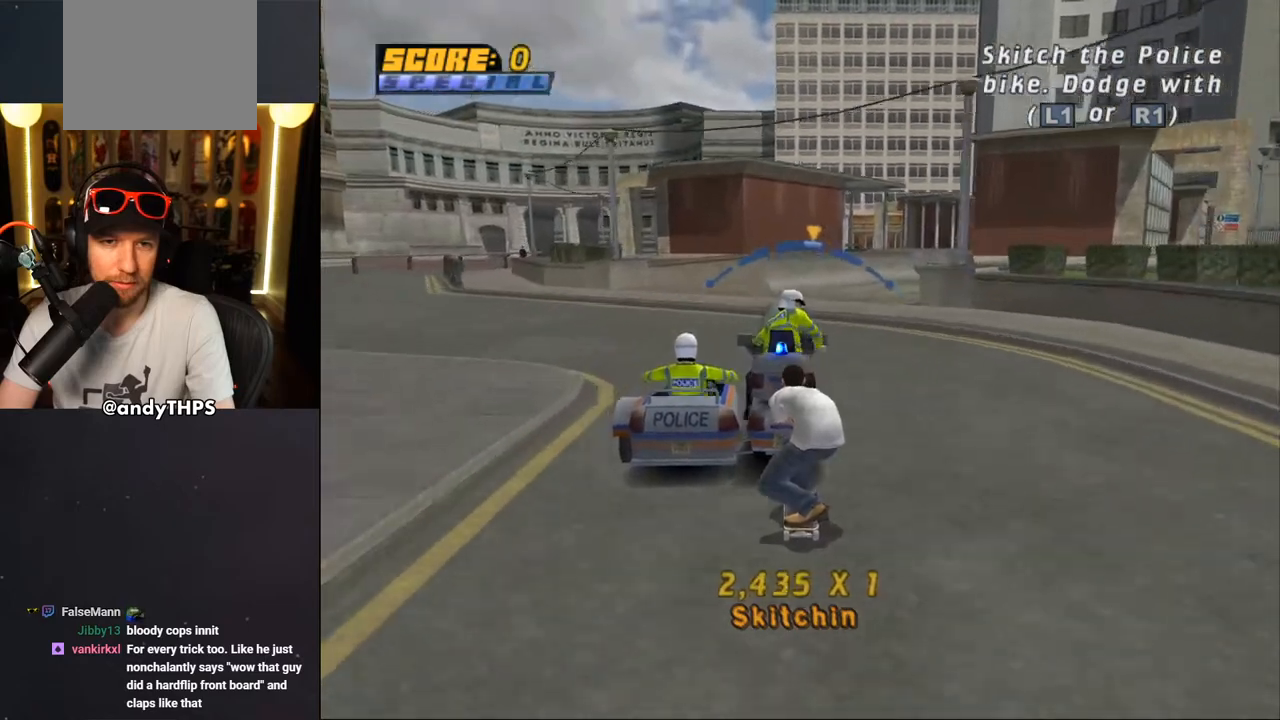
{"buttons": ["CROSS"], "left_stick": "center", "right_stick": "center", "events": [[83, "DPAD_LEFT", "up"], [267, "L1", "down"], [367, "L1", "up"]]}
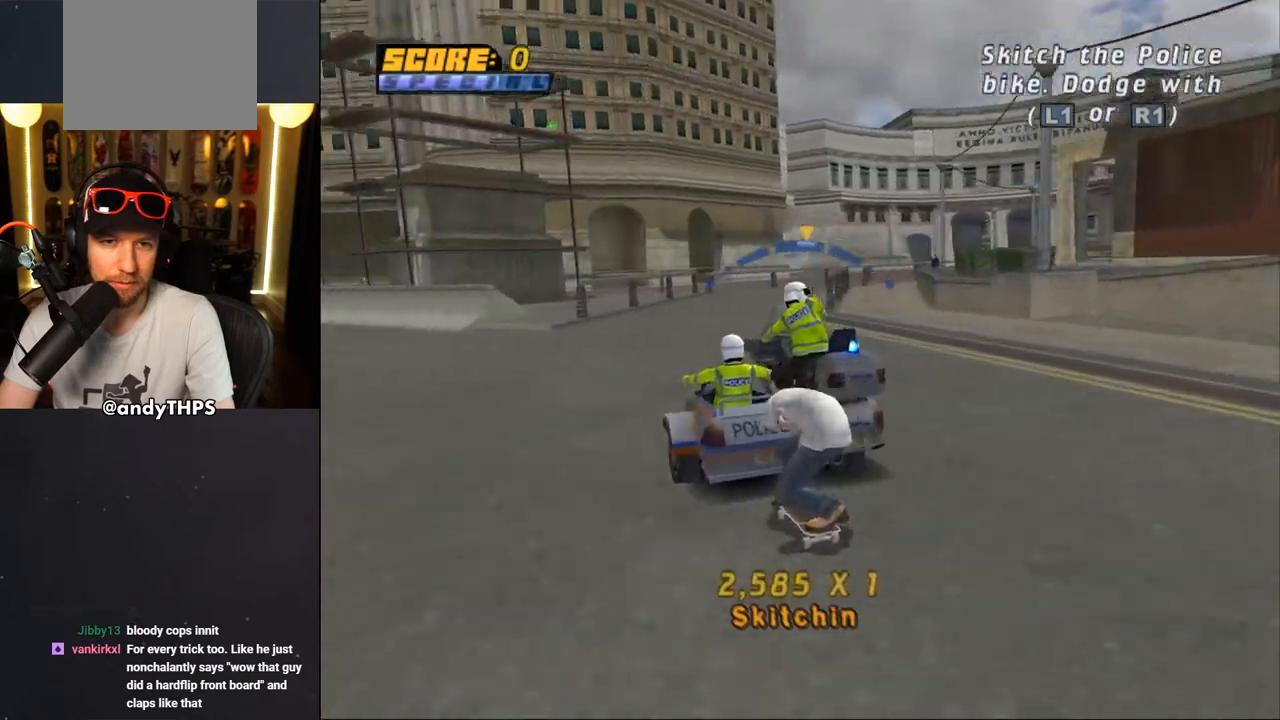
{"buttons": ["CROSS"], "left_stick": "center", "right_stick": "center", "events": [[150, "DPAD_RIGHT", "down"], [283, "DPAD_RIGHT", "up"]]}
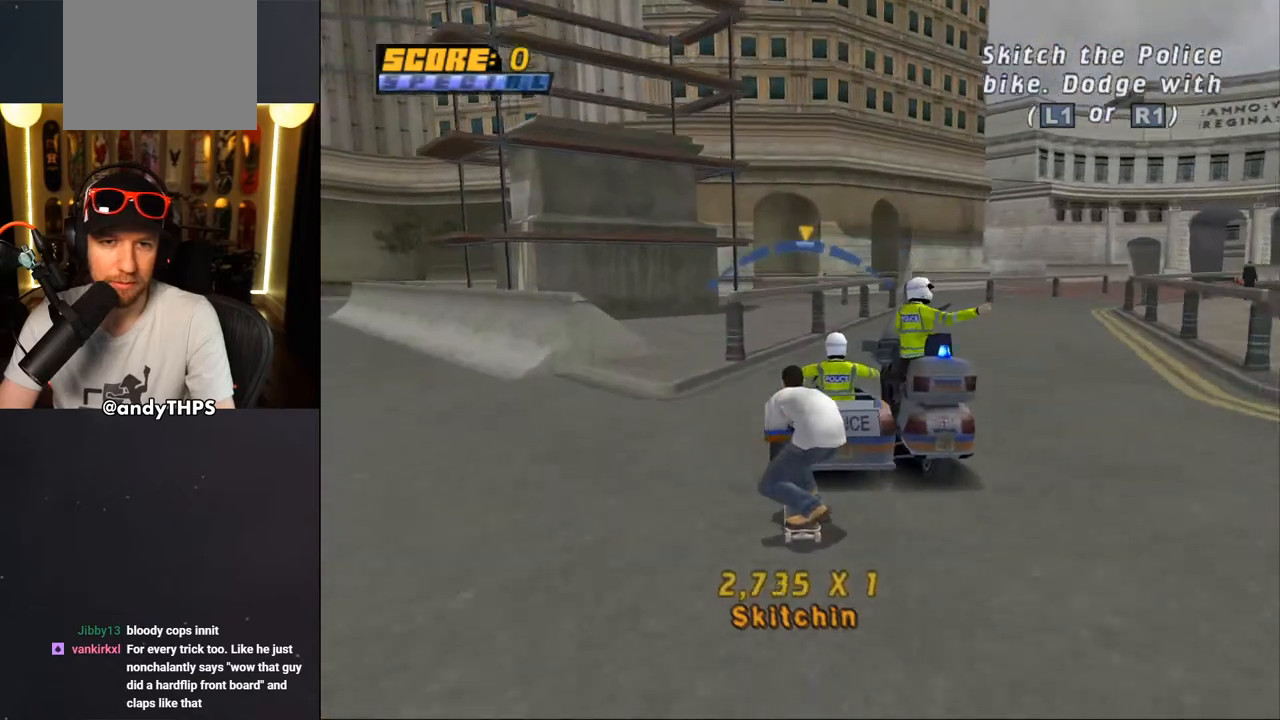
{"buttons": ["CROSS", "DPAD_LEFT"], "left_stick": "center", "right_stick": "center", "events": [[133, "DPAD_LEFT", "down"]]}
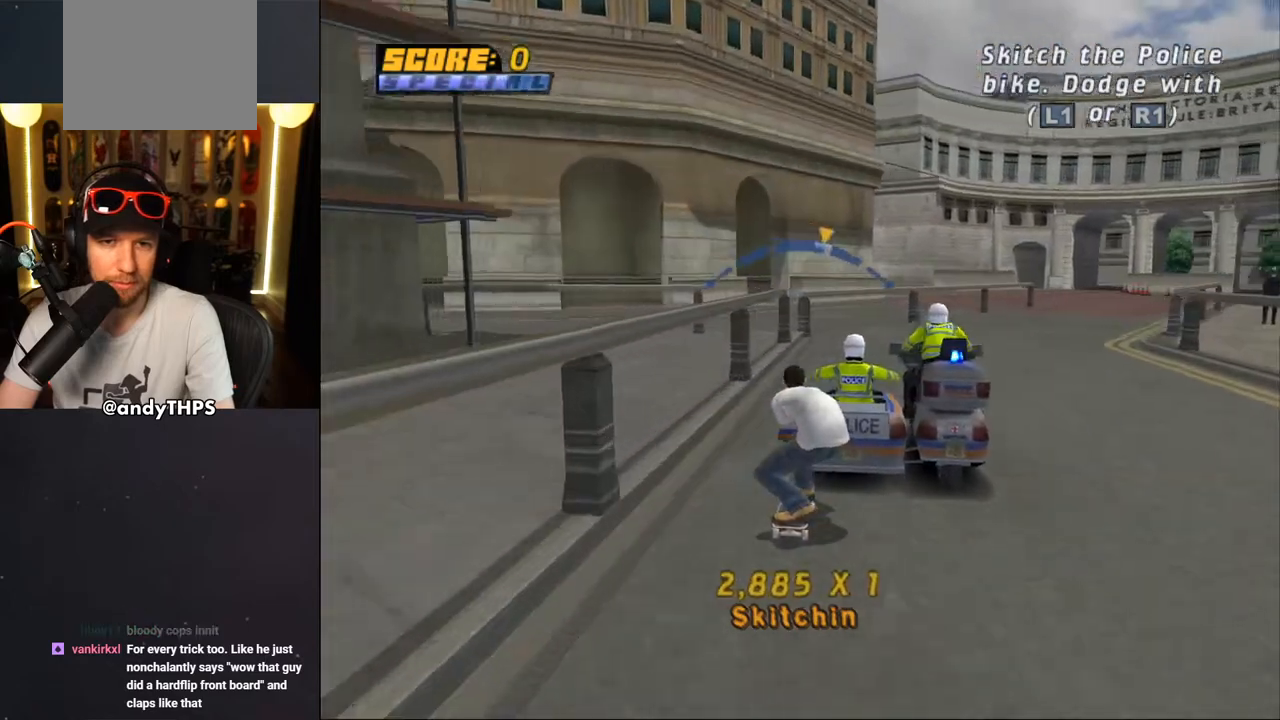
{"buttons": ["CROSS", "DPAD_LEFT"], "left_stick": "center", "right_stick": "center", "events": []}
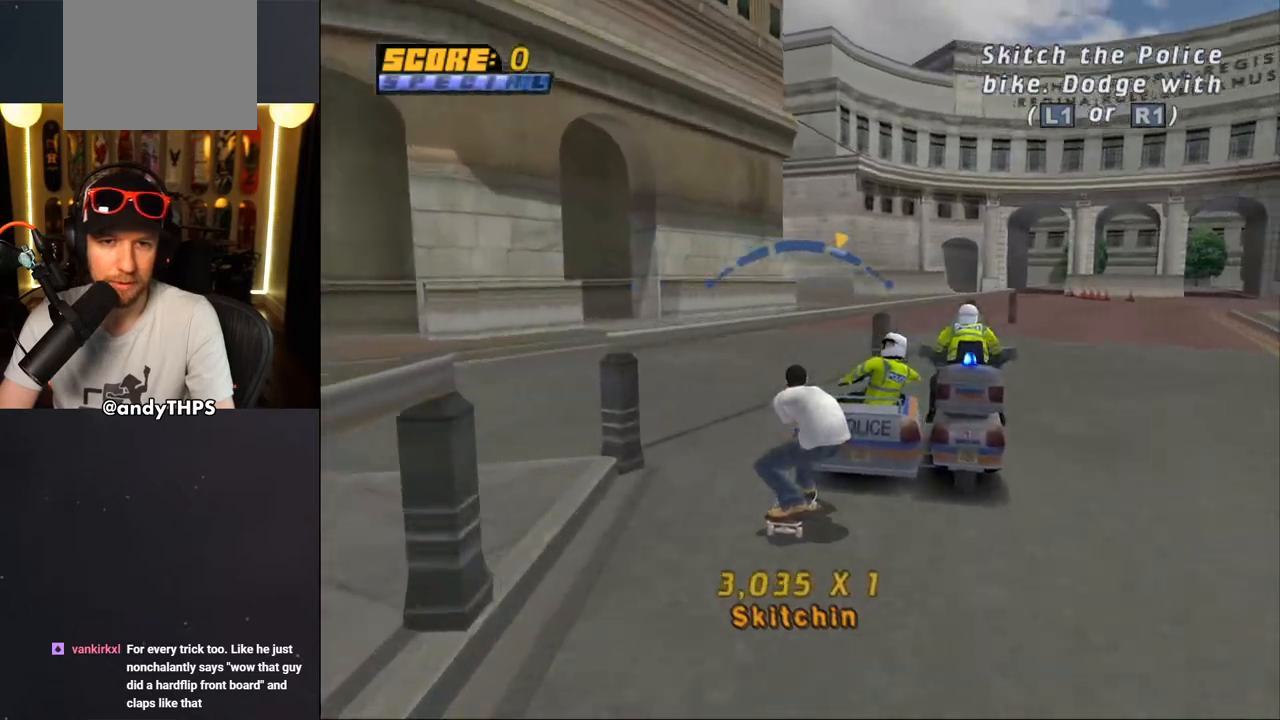
{"buttons": ["CROSS", "DPAD_LEFT"], "left_stick": "center", "right_stick": "center", "events": [[83, "R1", "down"], [233, "R1", "up"]]}
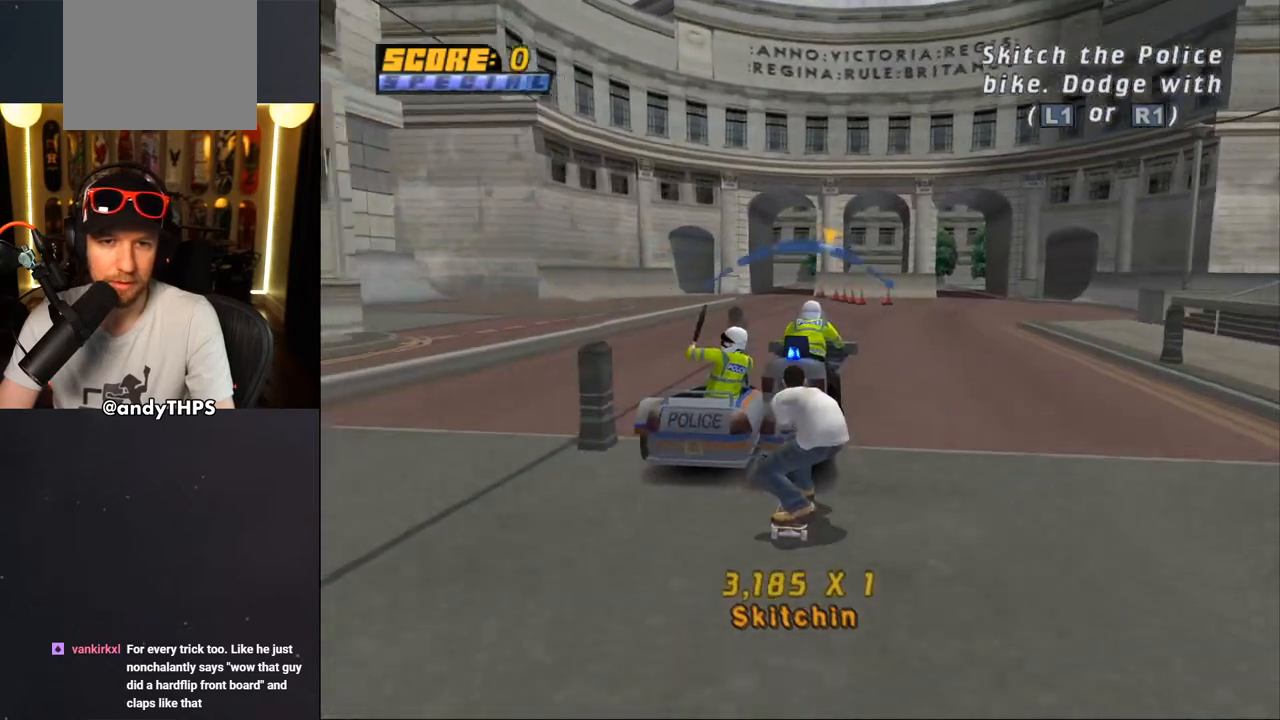
{"buttons": ["CROSS"], "left_stick": "center", "right_stick": "center", "events": [[50, "DPAD_LEFT", "up"], [200, "DPAD_RIGHT", "down"], [267, "DPAD_RIGHT", "up"]]}
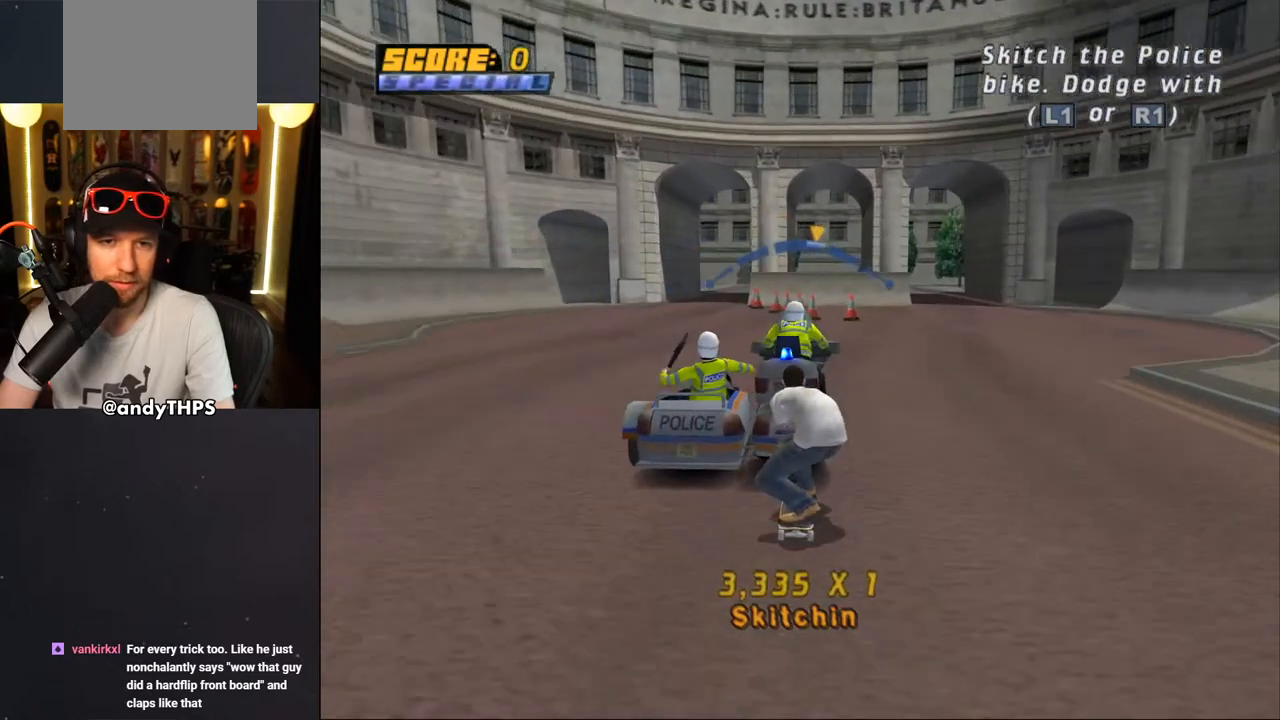
{"buttons": ["CROSS", "DPAD_RIGHT"], "left_stick": "center", "right_stick": "center", "events": [[500, "DPAD_RIGHT", "down"]]}
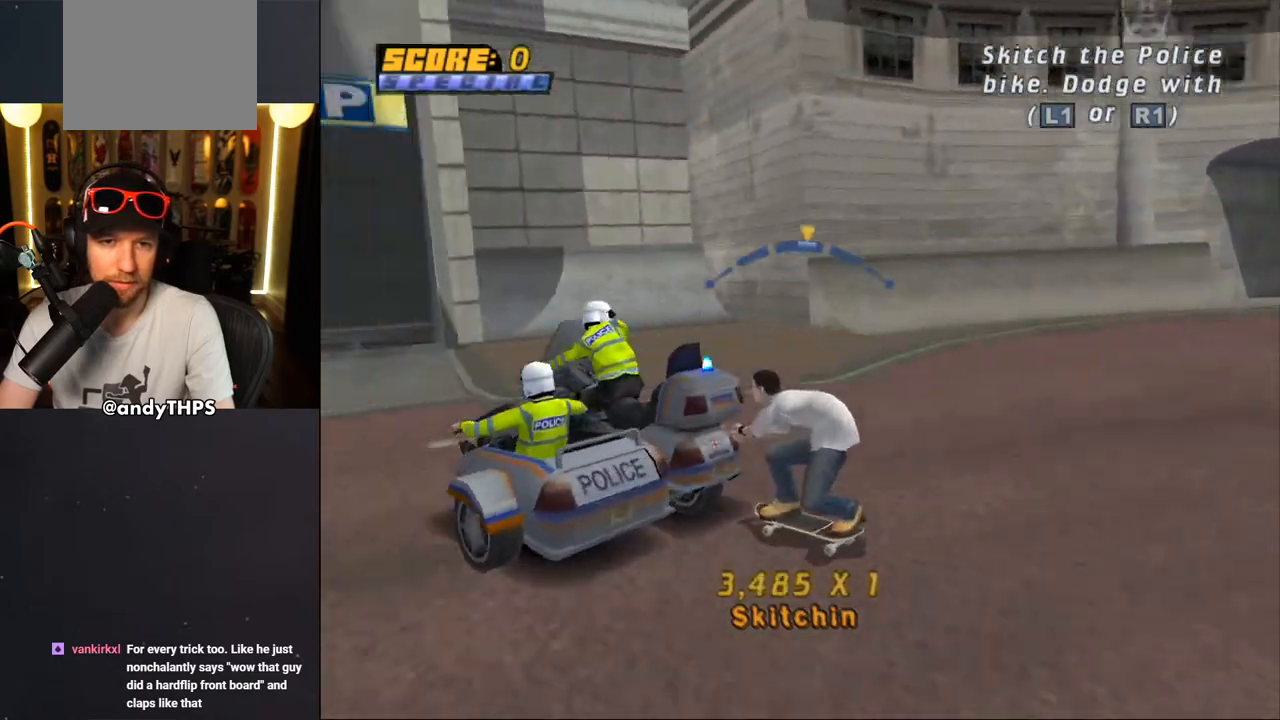
{"buttons": ["CROSS"], "left_stick": "center", "right_stick": "center", "events": [[67, "DPAD_RIGHT", "up"], [217, "L1", "down"], [300, "L1", "up"]]}
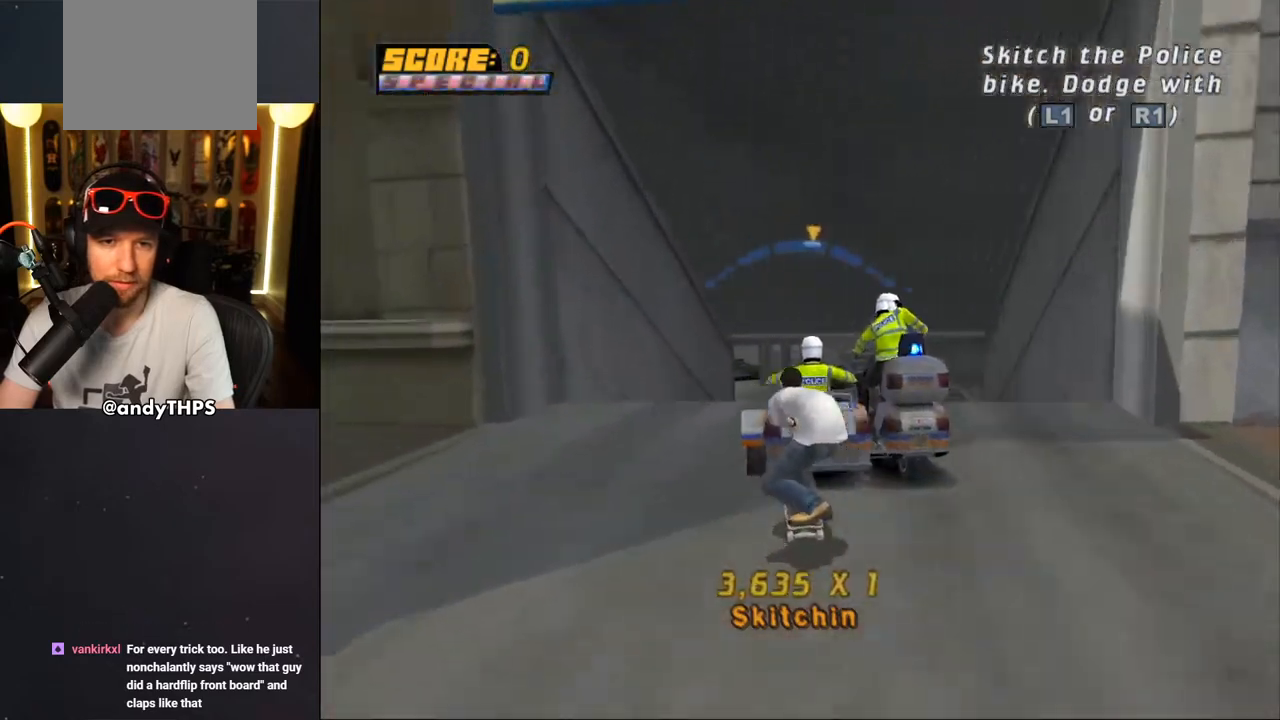
{"buttons": ["CROSS"], "left_stick": "center", "right_stick": "center", "events": [[350, "DPAD_LEFT", "down"], [467, "DPAD_LEFT", "up"]]}
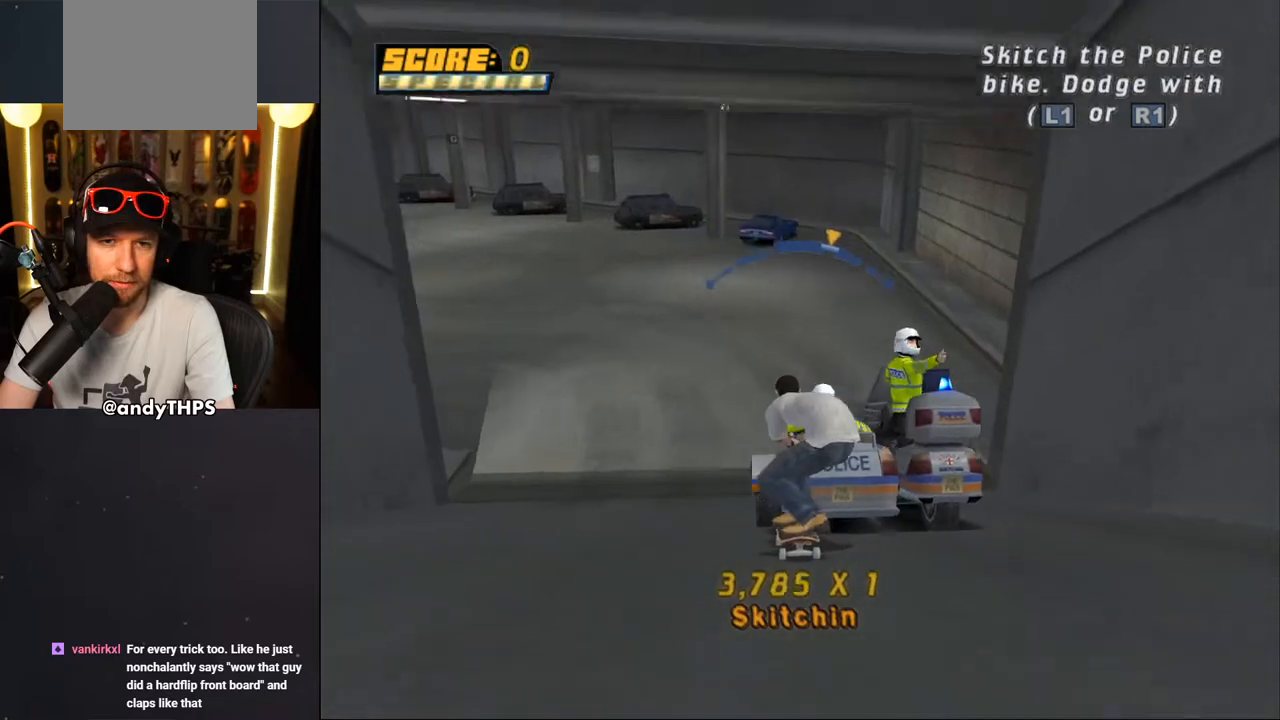
{"buttons": ["CROSS"], "left_stick": "center", "right_stick": "center", "events": []}
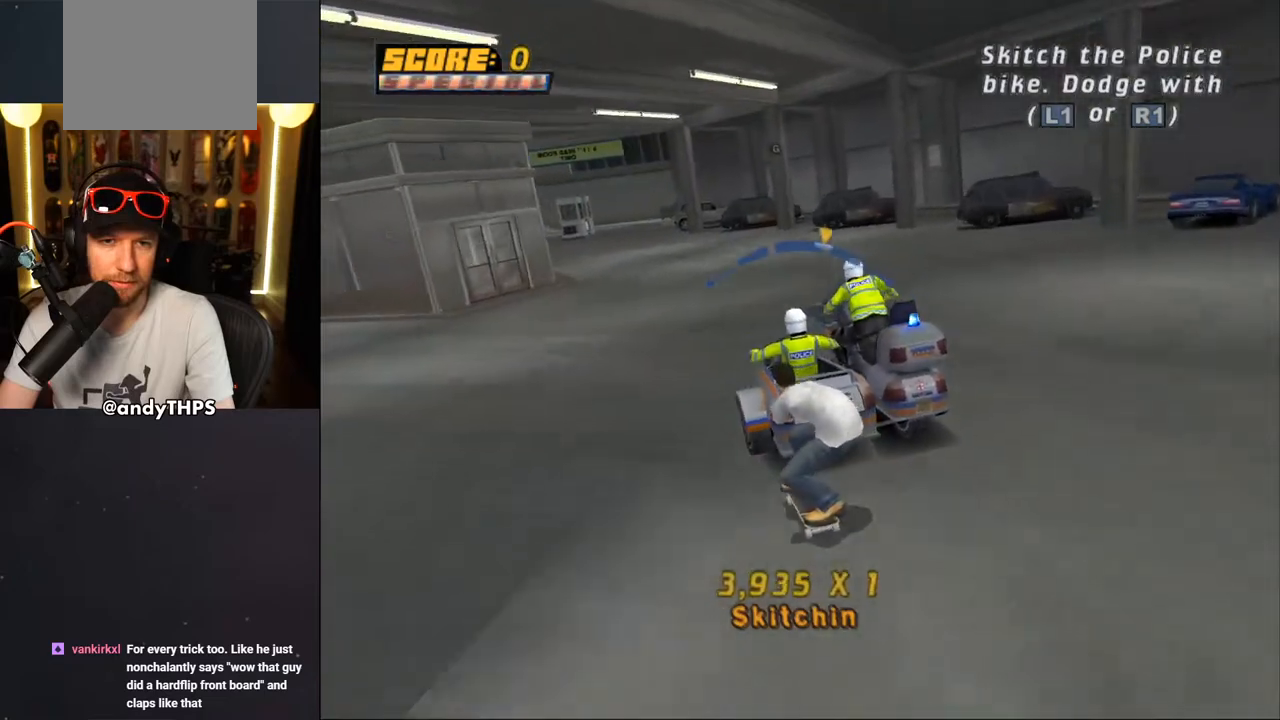
{"buttons": ["CROSS", "DPAD_RIGHT"], "left_stick": "center", "right_stick": "center", "events": [[483, "DPAD_RIGHT", "down"]]}
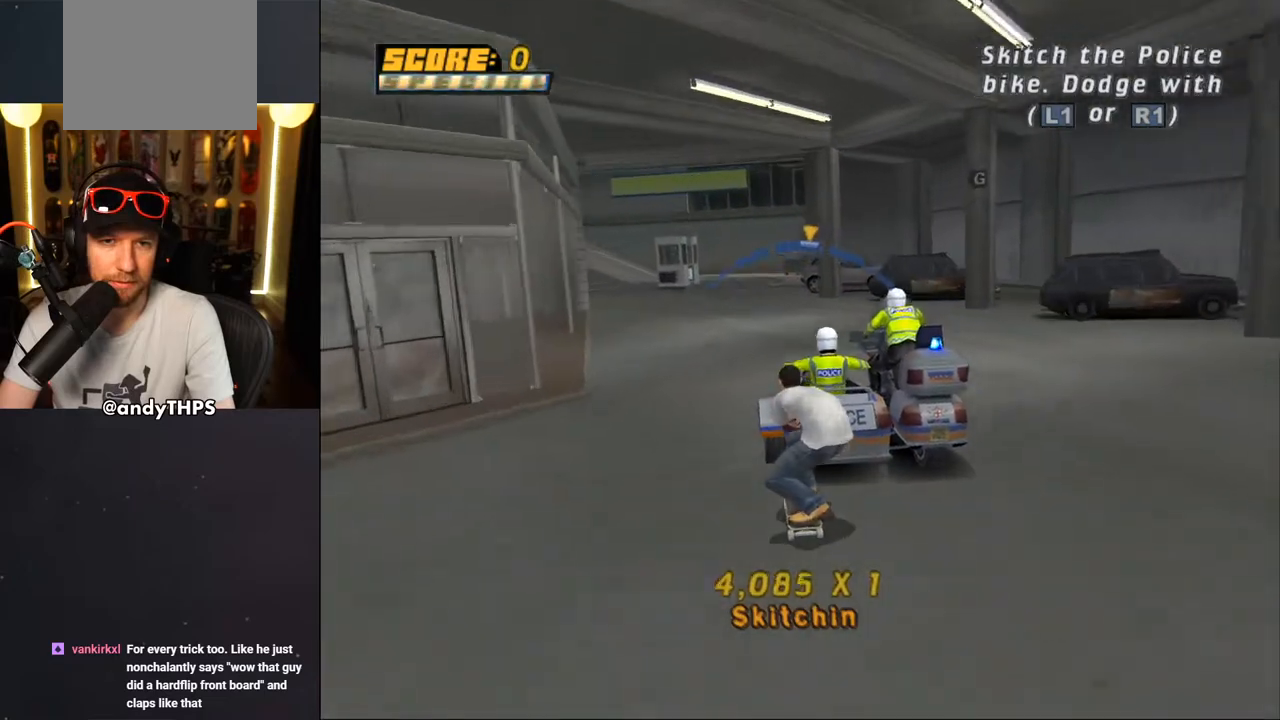
{"buttons": ["CROSS", "DPAD_RIGHT"], "left_stick": "center", "right_stick": "center", "events": [[17, "DPAD_RIGHT", "up"], [450, "DPAD_RIGHT", "down"]]}
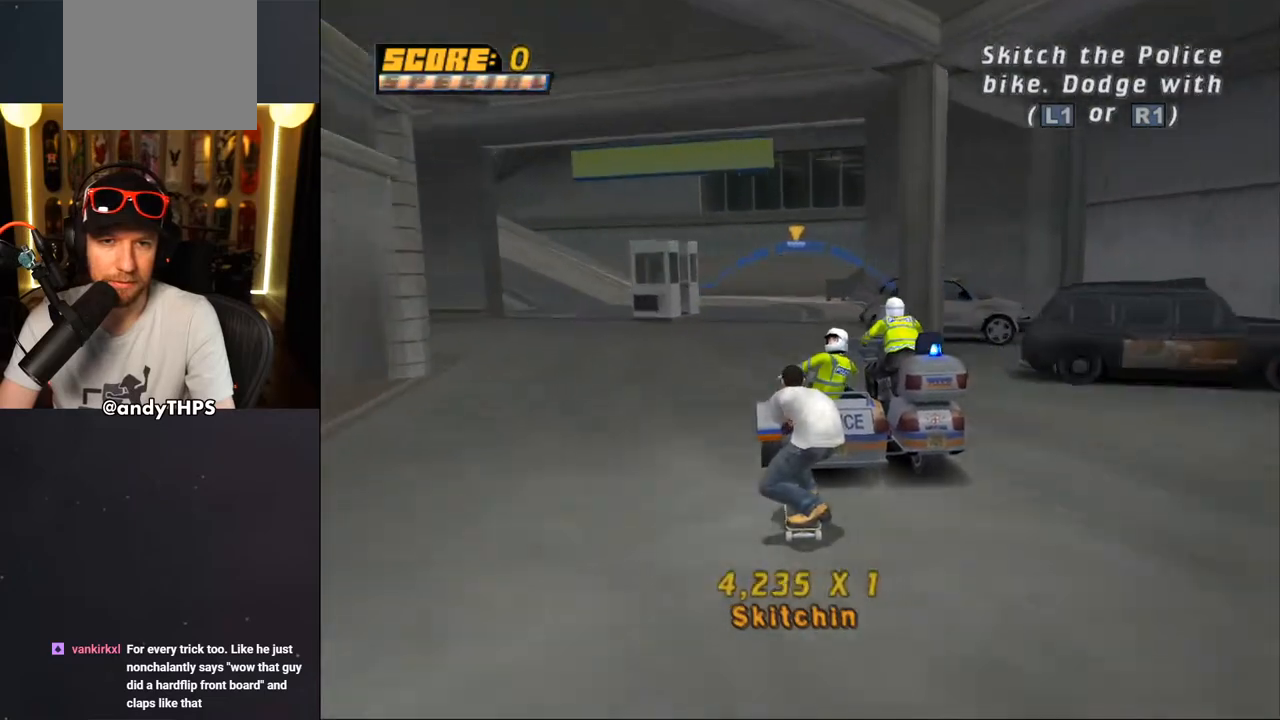
{"buttons": ["CROSS"], "left_stick": "center", "right_stick": "center", "events": [[17, "DPAD_RIGHT", "up"], [167, "R1", "down"], [283, "R1", "up"]]}
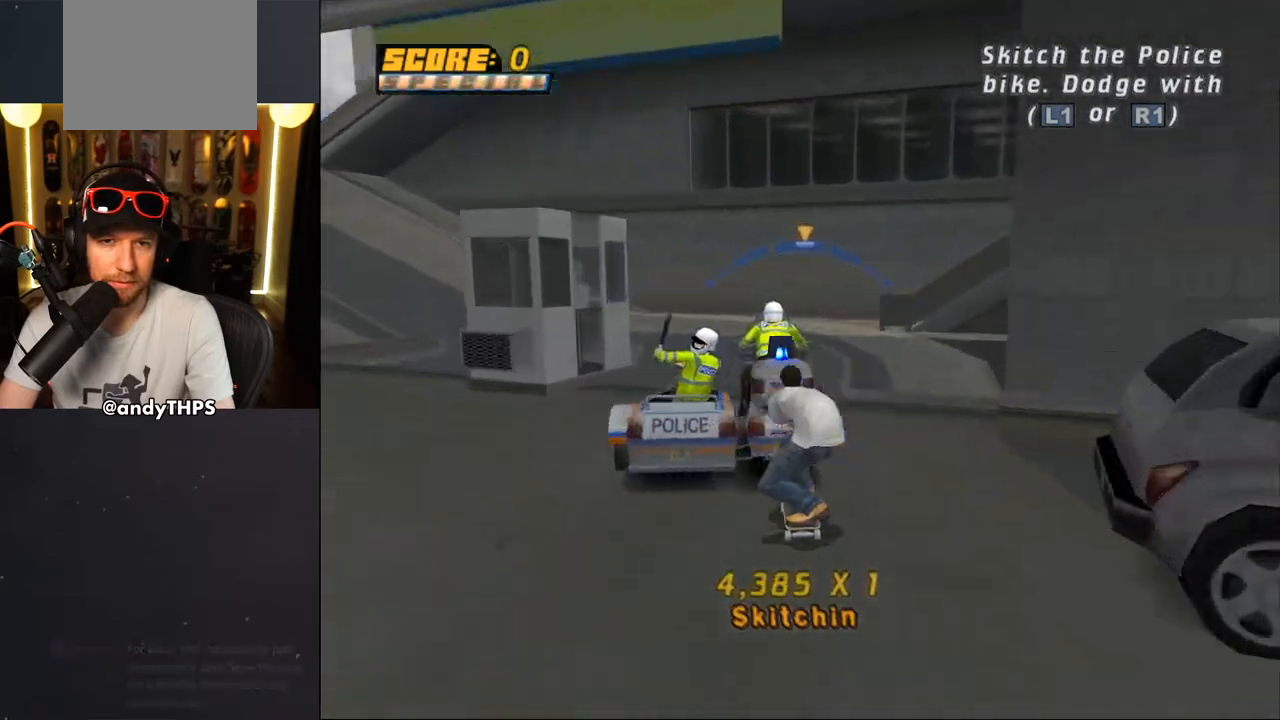
{"buttons": ["CROSS", "DPAD_LEFT"], "left_stick": "center", "right_stick": "center", "events": [[500, "DPAD_LEFT", "down"]]}
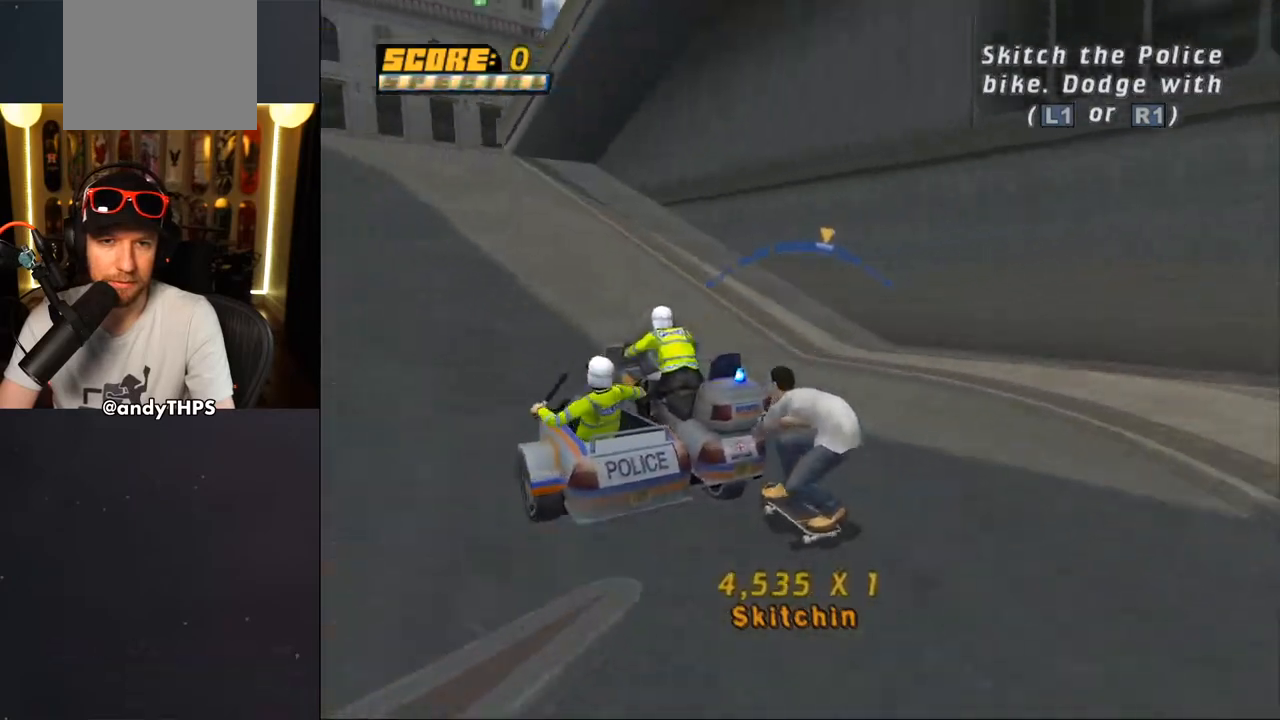
{"buttons": ["CROSS"], "left_stick": "center", "right_stick": "center", "events": [[117, "DPAD_LEFT", "up"], [450, "DPAD_RIGHT", "down"], [483, "DPAD_RIGHT", "up"]]}
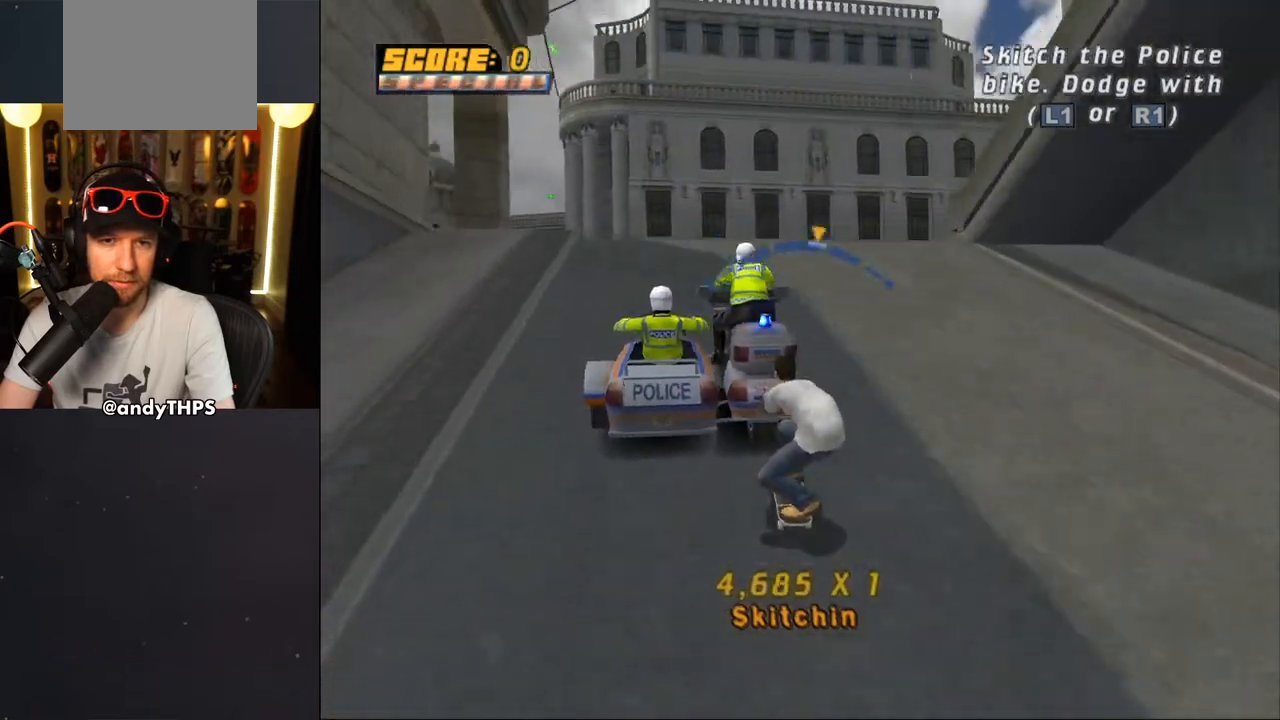
{"buttons": ["CROSS", "L1"], "left_stick": "center", "right_stick": "center", "events": [[500, "L1", "down"]]}
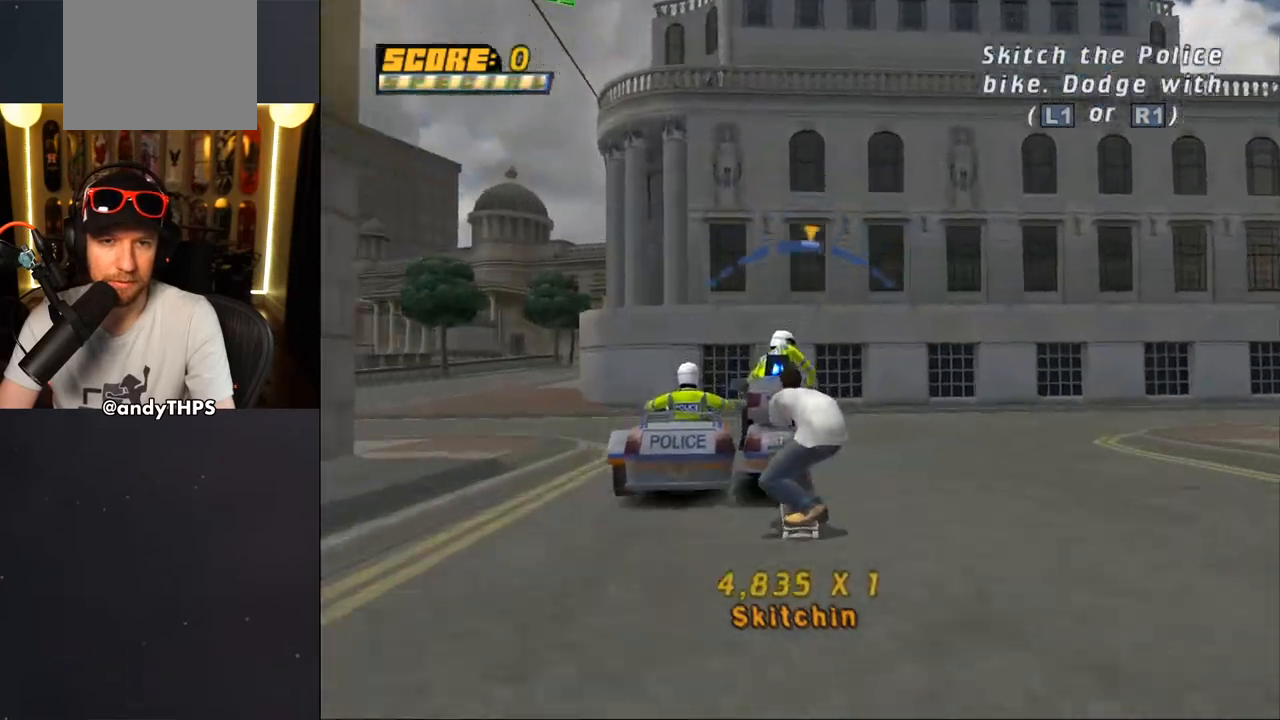
{"buttons": ["CROSS"], "left_stick": "center", "right_stick": "center", "events": [[100, "L1", "up"], [400, "DPAD_RIGHT", "down"], [467, "DPAD_RIGHT", "up"]]}
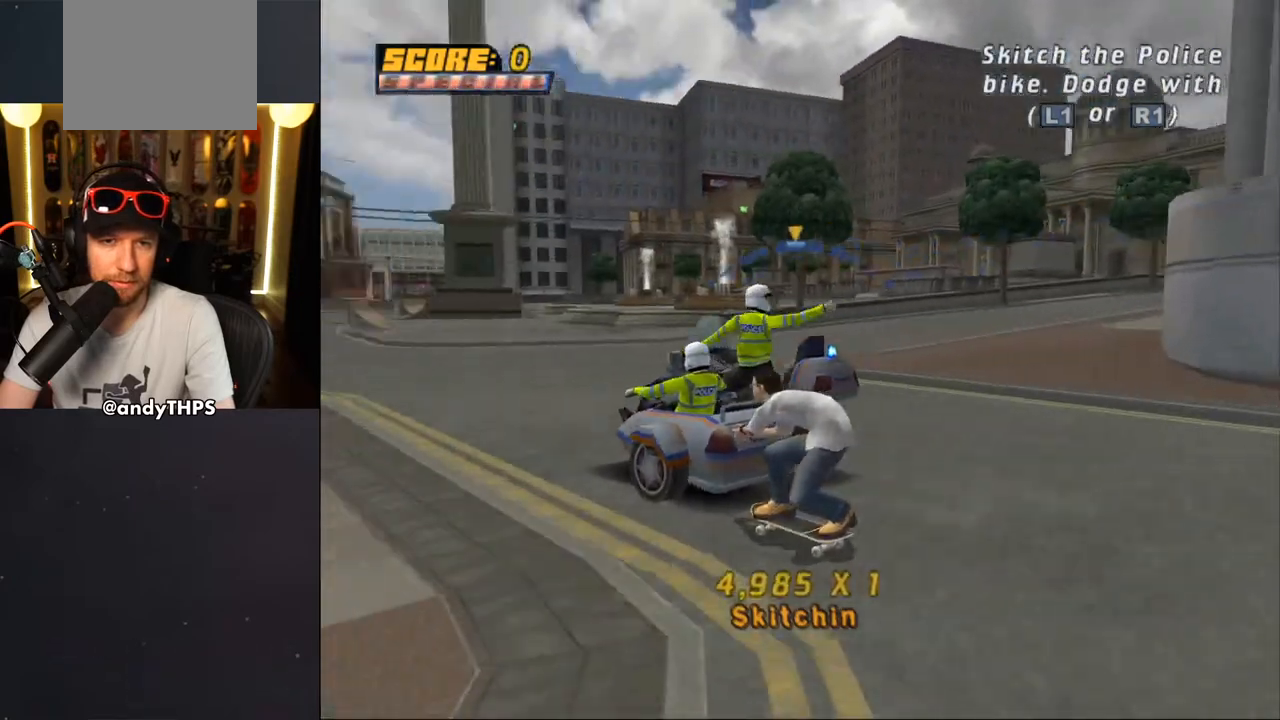
{"buttons": ["CROSS"], "left_stick": "center", "right_stick": "center", "events": []}
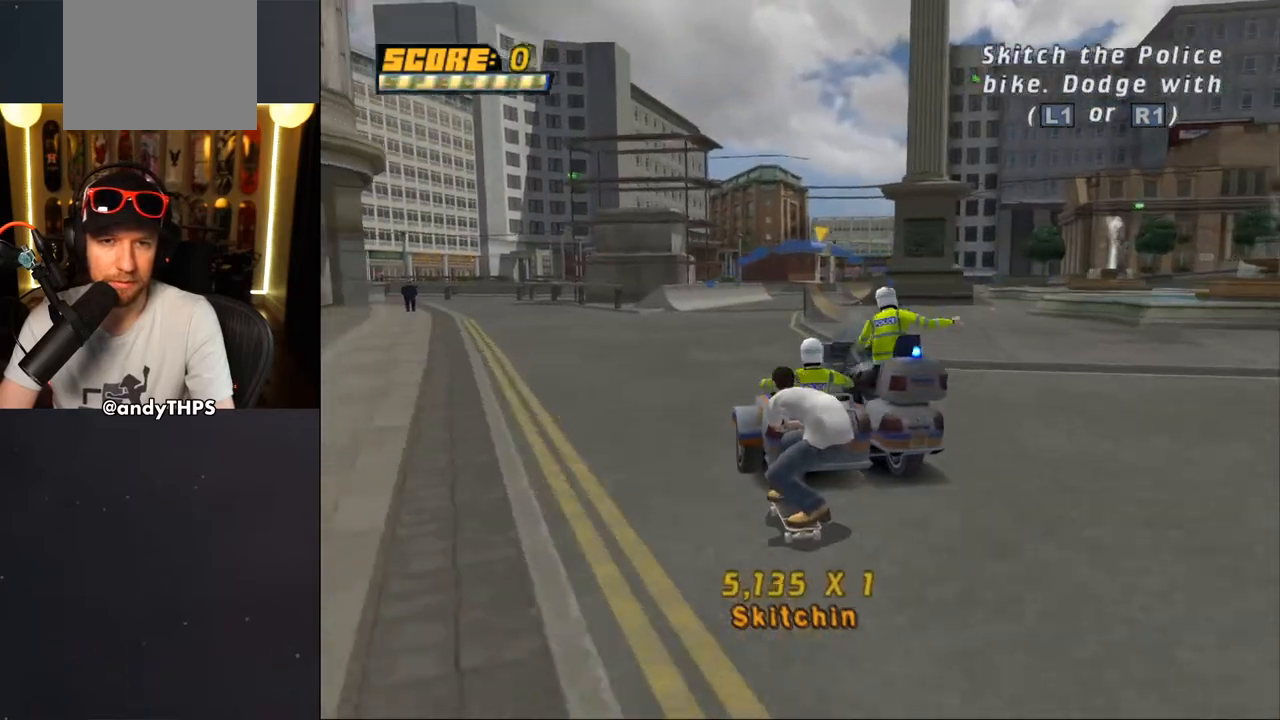
{"buttons": ["CROSS"], "left_stick": "center", "right_stick": "center", "events": [[117, "DPAD_LEFT", "down"], [283, "DPAD_LEFT", "up"]]}
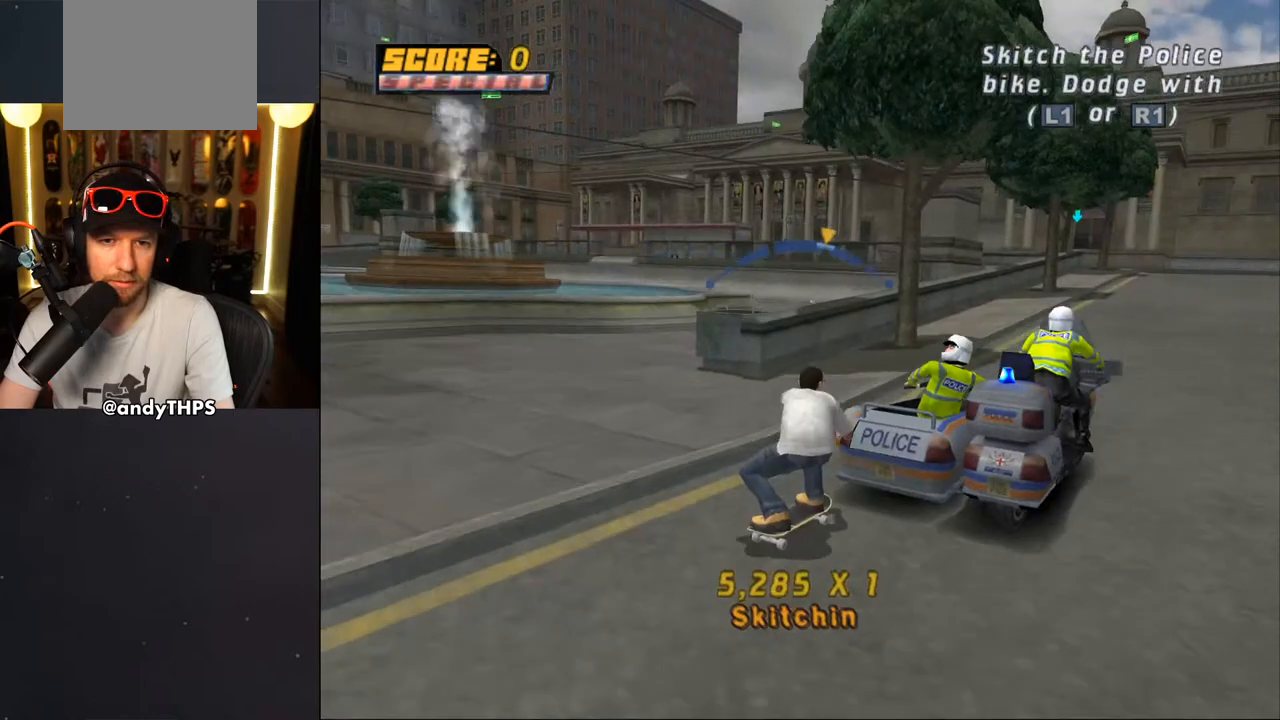
{"buttons": ["CROSS"], "left_stick": "center", "right_stick": "center", "events": [[150, "DPAD_RIGHT", "down"], [217, "R1", "down"], [233, "DPAD_RIGHT", "up"], [300, "R1", "up"]]}
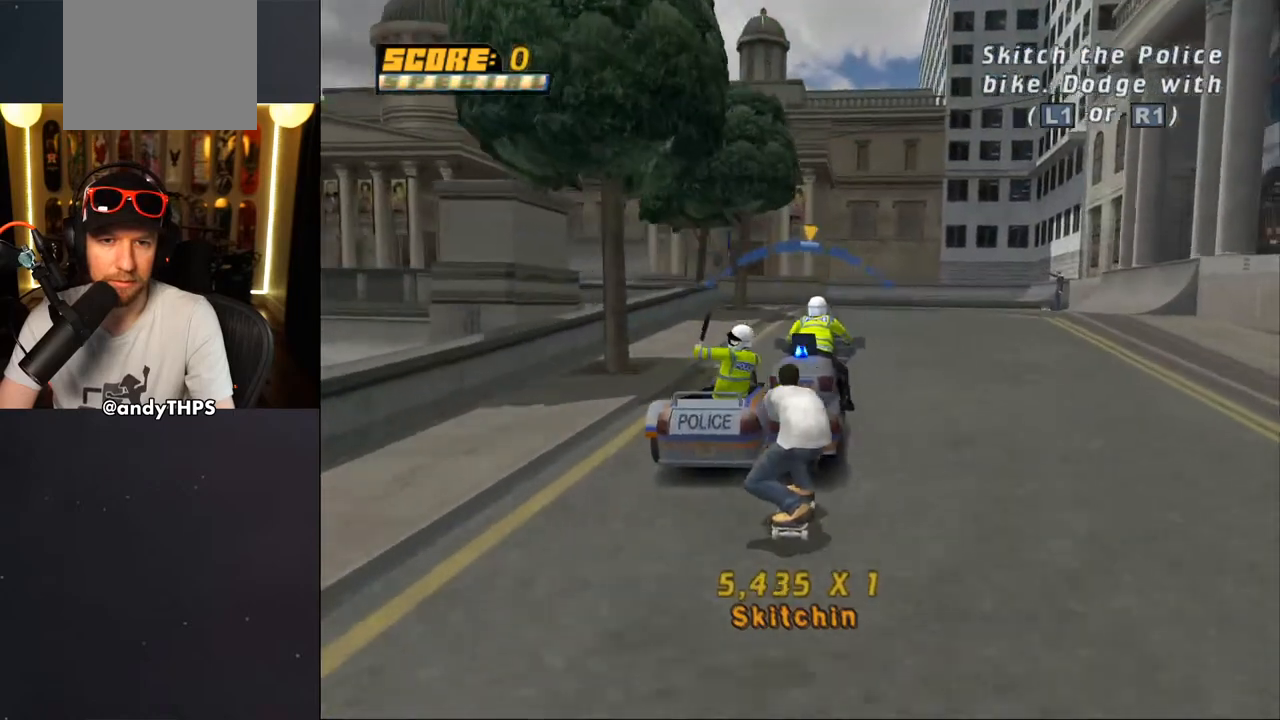
{"buttons": ["CROSS"], "left_stick": "center", "right_stick": "center", "events": [[17, "DPAD_LEFT", "down"], [117, "DPAD_LEFT", "up"], [333, "DPAD_RIGHT", "down"], [417, "DPAD_RIGHT", "up"]]}
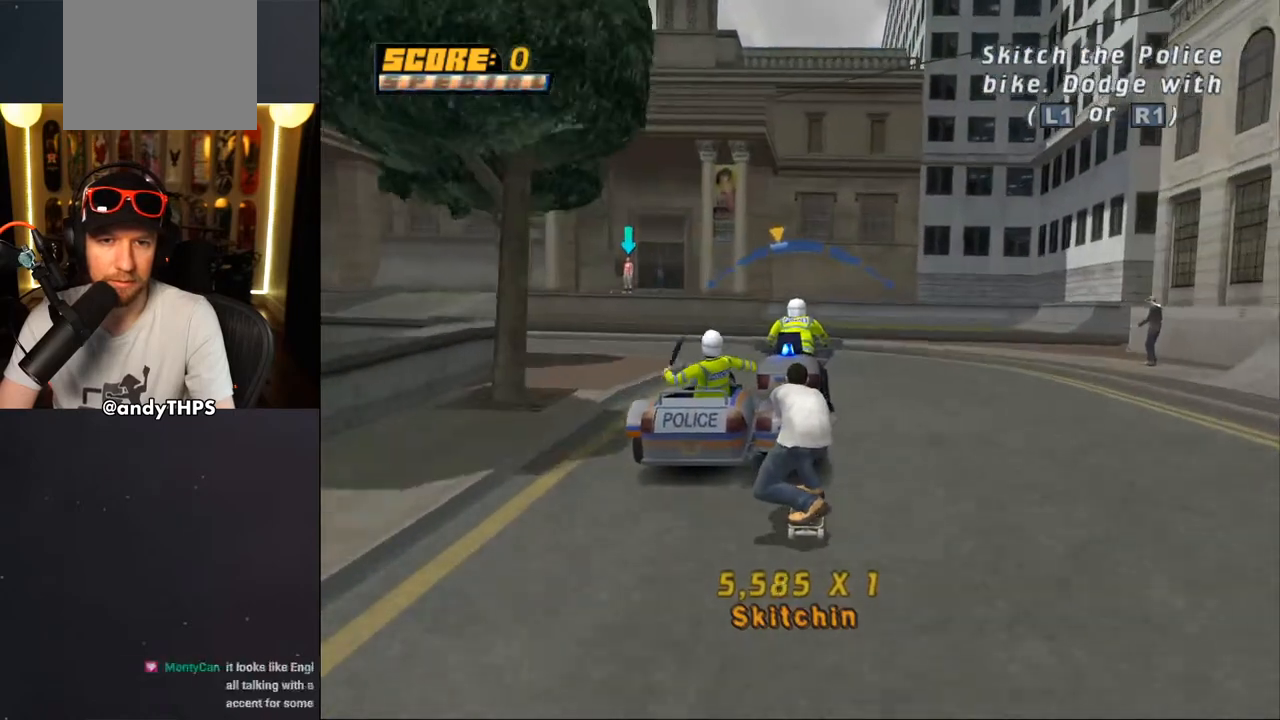
{"buttons": ["CROSS"], "left_stick": "center", "right_stick": "center", "events": [[67, "DPAD_RIGHT", "down"], [117, "DPAD_RIGHT", "up"]]}
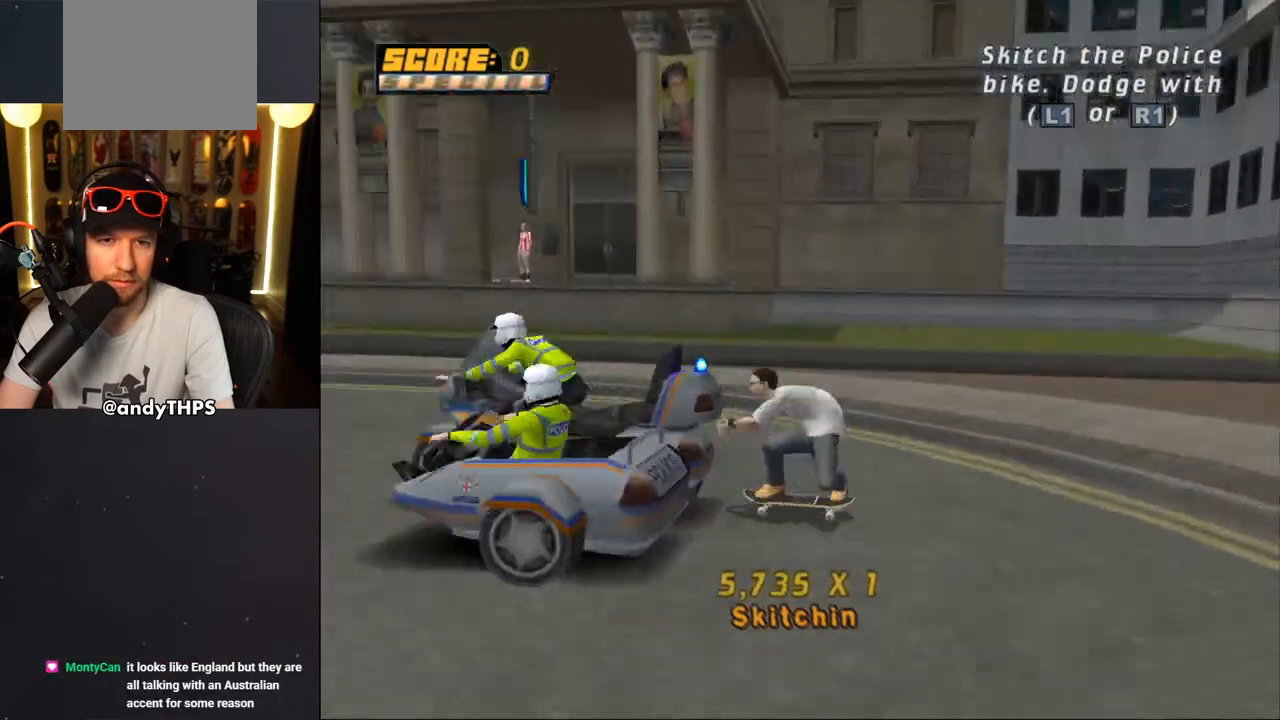
{"buttons": ["CROSS", "DPAD_LEFT"], "left_stick": "center", "right_stick": "center", "events": [[50, "DPAD_LEFT", "down"]]}
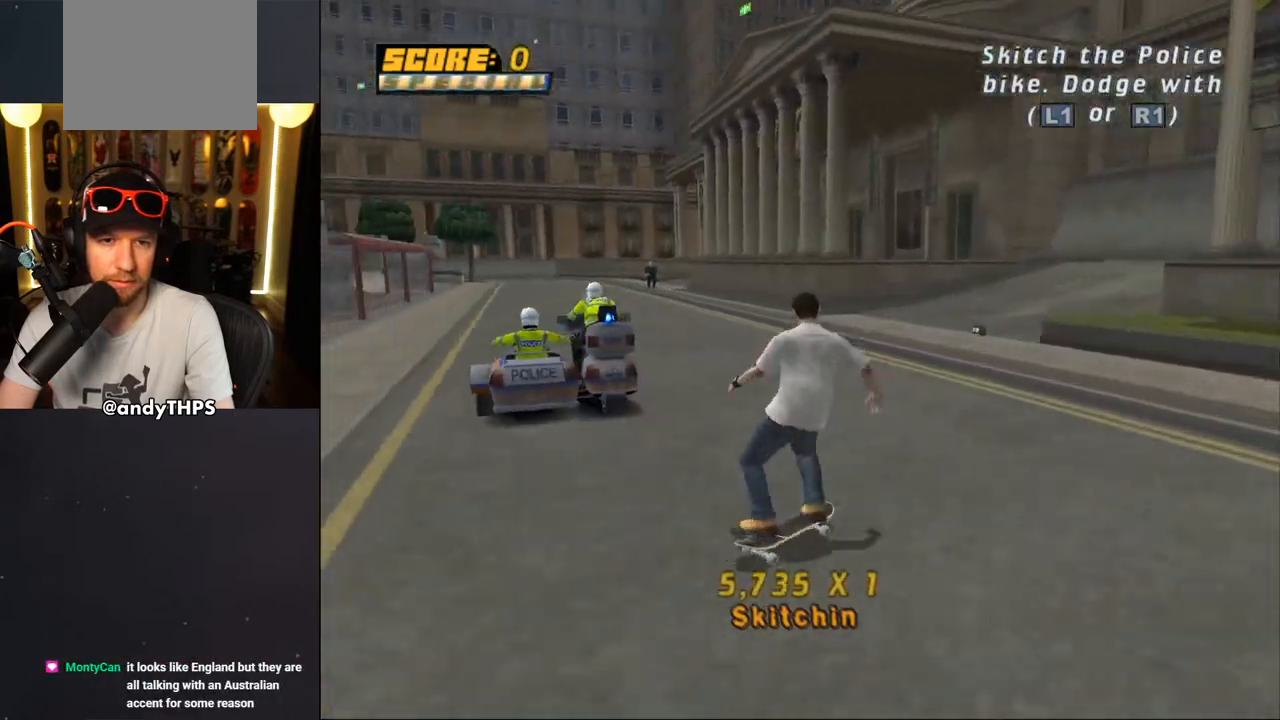
{"buttons": ["CROSS"], "left_stick": "center", "right_stick": "center", "events": [[383, "DPAD_LEFT", "up"]]}
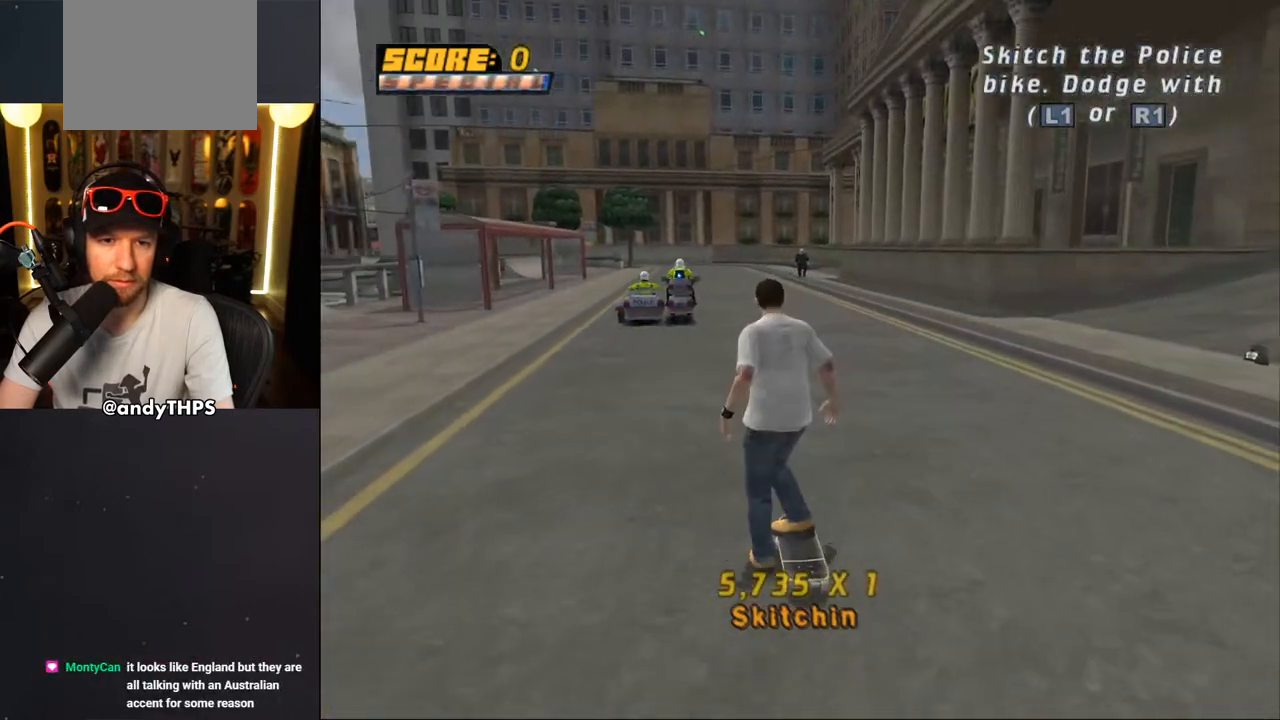
{"buttons": ["CROSS"], "left_stick": "center", "right_stick": "center", "events": []}
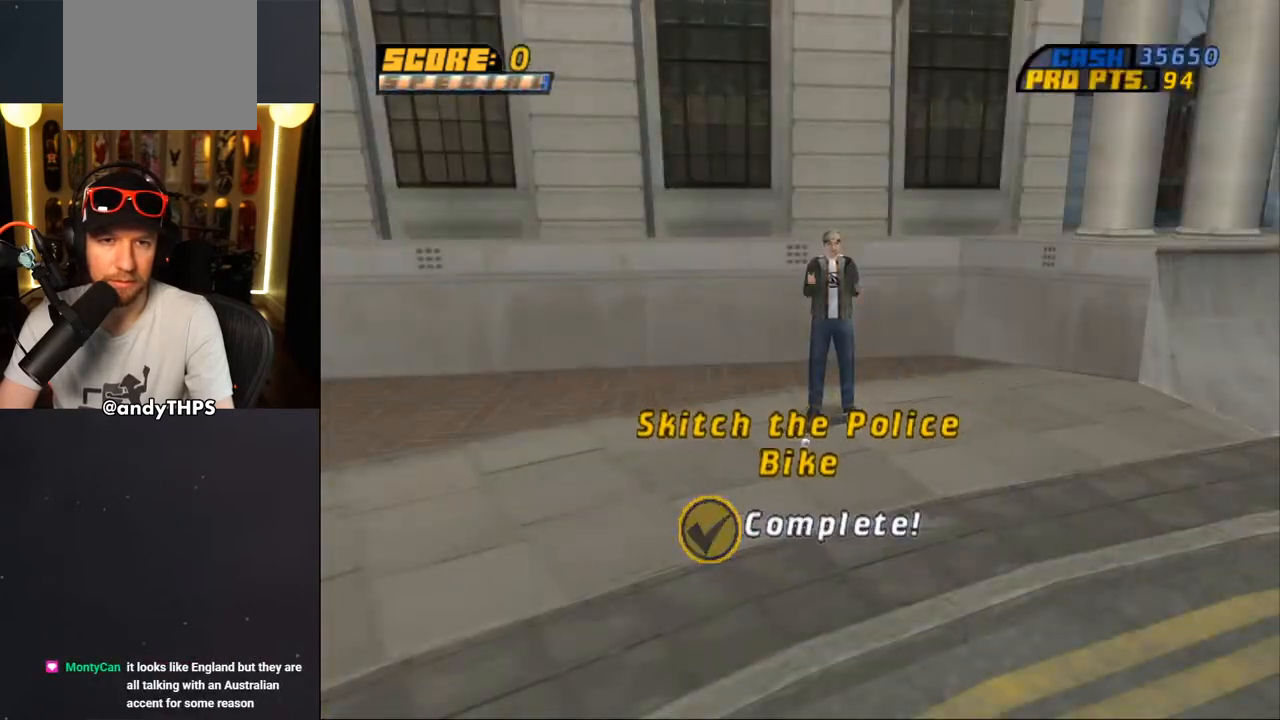
{"buttons": [], "left_stick": "center", "right_stick": "center", "events": [[150, "CROSS", "up"], [267, "CROSS", "down"], [350, "CROSS", "up"], [433, "CROSS", "down"], [500, "CROSS", "up"]]}
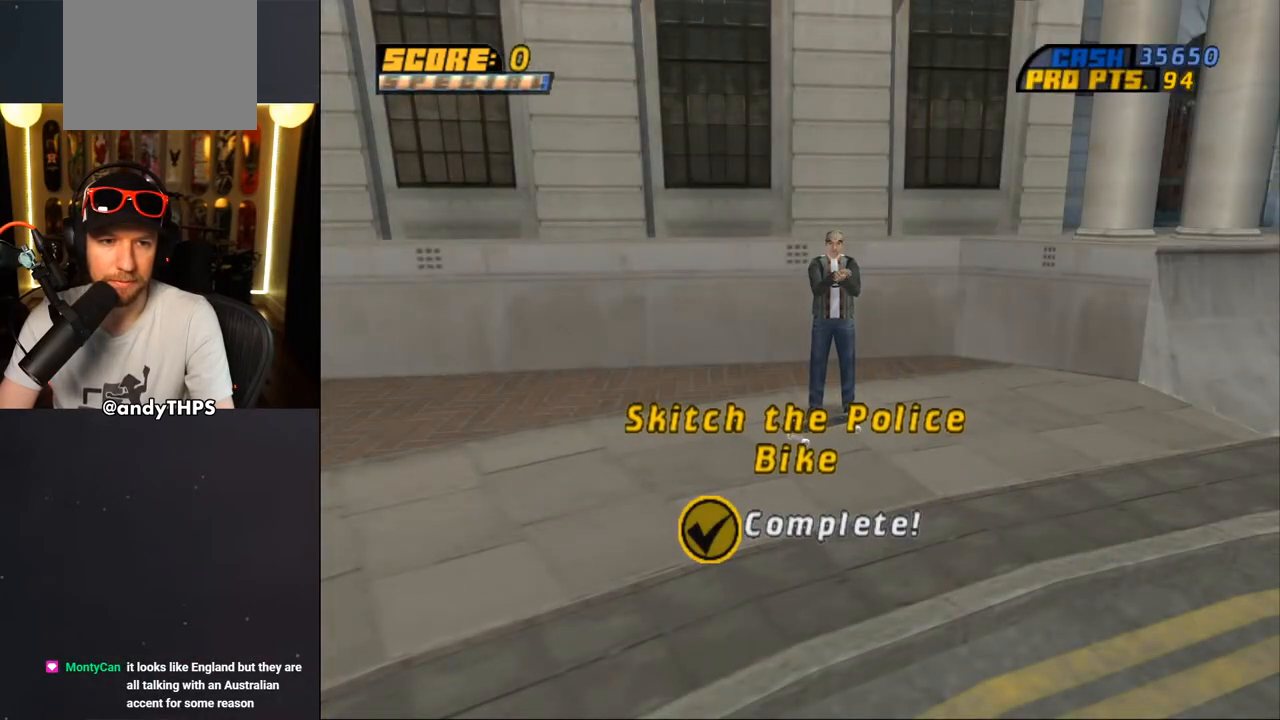
{"buttons": [], "left_stick": "center", "right_stick": "center", "events": [[83, "CROSS", "down"], [150, "CROSS", "up"], [250, "CROSS", "down"], [333, "CROSS", "up"], [417, "CROSS", "down"], [483, "CROSS", "up"]]}
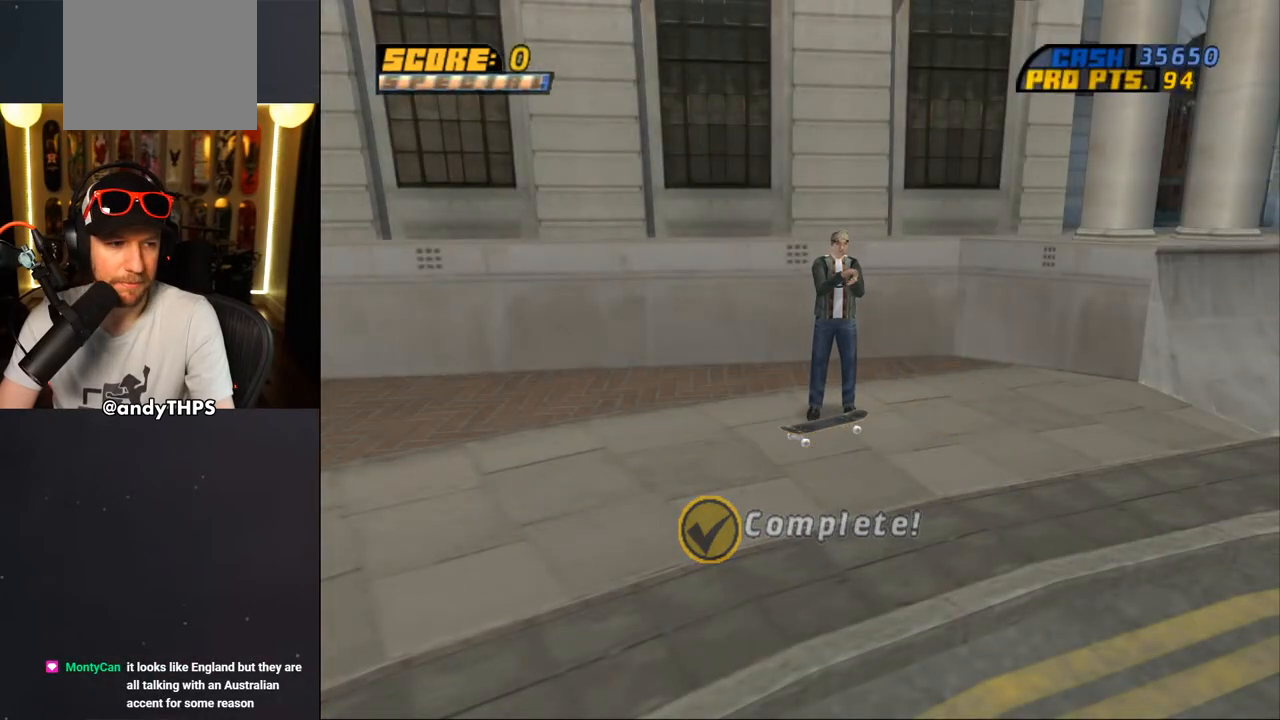
{"buttons": ["CROSS"], "left_stick": "center", "right_stick": "center", "events": [[83, "CROSS", "down"], [150, "CROSS", "up"], [233, "CROSS", "down"], [350, "CROSS", "up"], [417, "CROSS", "down"]]}